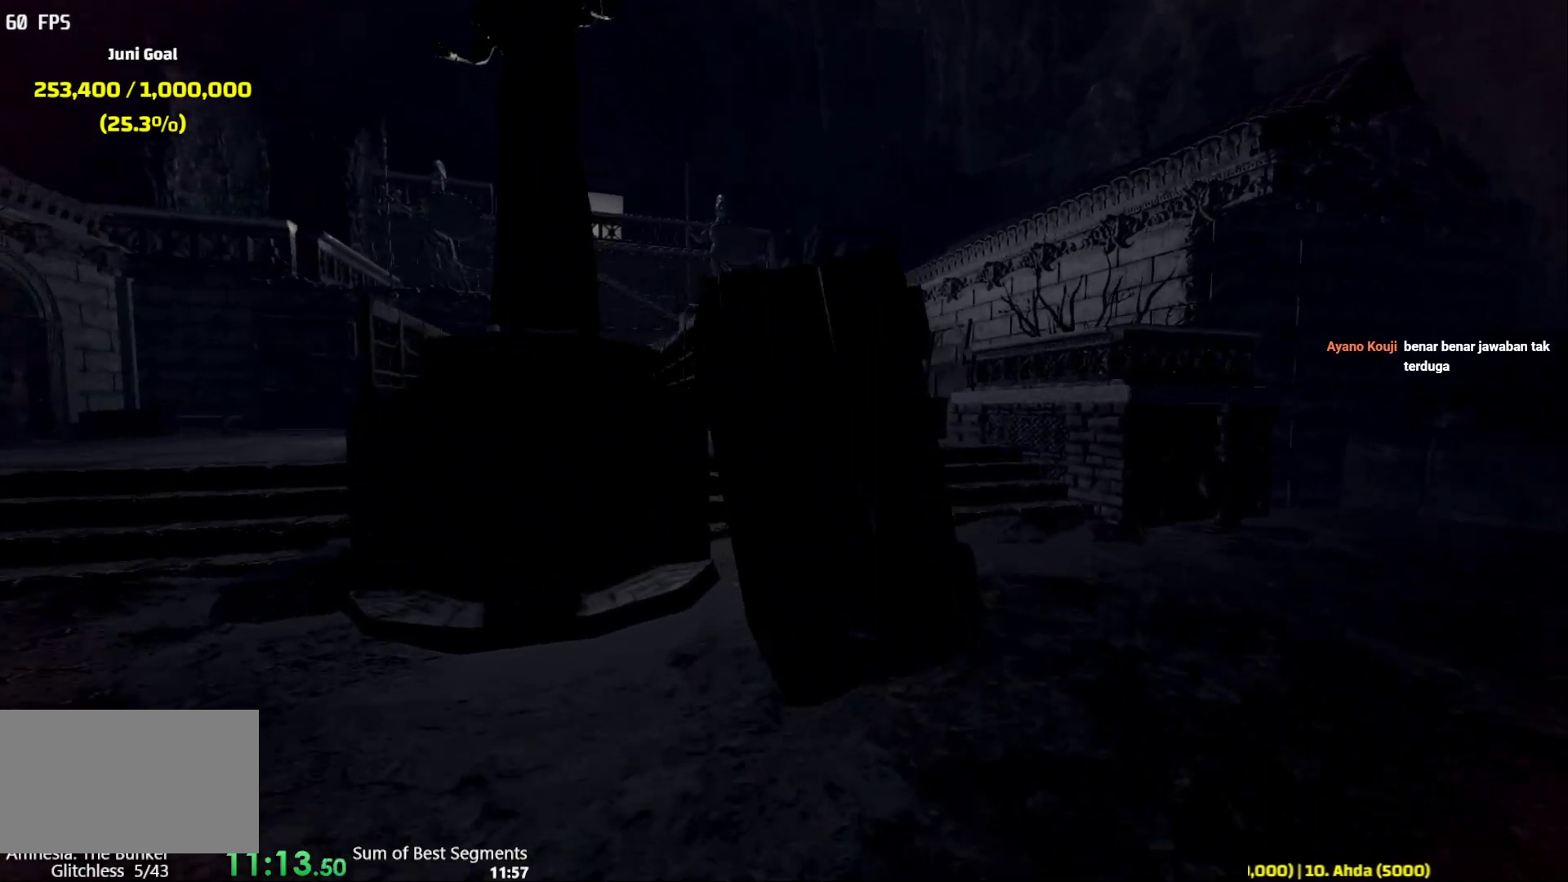
Gameplay with keyboard and mouse; each line is a JSON object with the keys and mouse buttons held at the frame after it. "events" lists presses ("down") and releases ("up") of "1", "2", "3", "4", "5", "6", "a", "alt", "b", "c", "caps_lock", "ctrl", "d", "e", "escape", "f", "g", "q", "r", "s", "shift", "space", "t", "tab", "v", "w", "x", "y", "z", "mouse_left", "mouse_wheel", "mouse_right", "mouse_mb4" and "mouse_mb5" between this image and that frame as [ms after this image, input, new state], when the widget could be followed in between. "mouse_left", "mouse_wheel", "mouse_right", "mouse_mb4", "mouse_mb5" = the "left", "wheel", "right", "mb4", "mb5" buttons of the "mouse" list. No other keys are recorded. "wheel" means that the mouse wheel is clicked or scrolled. Not read: mouse_move.
{"keys": ["shift", "w"], "mouse": ["left"], "events": []}
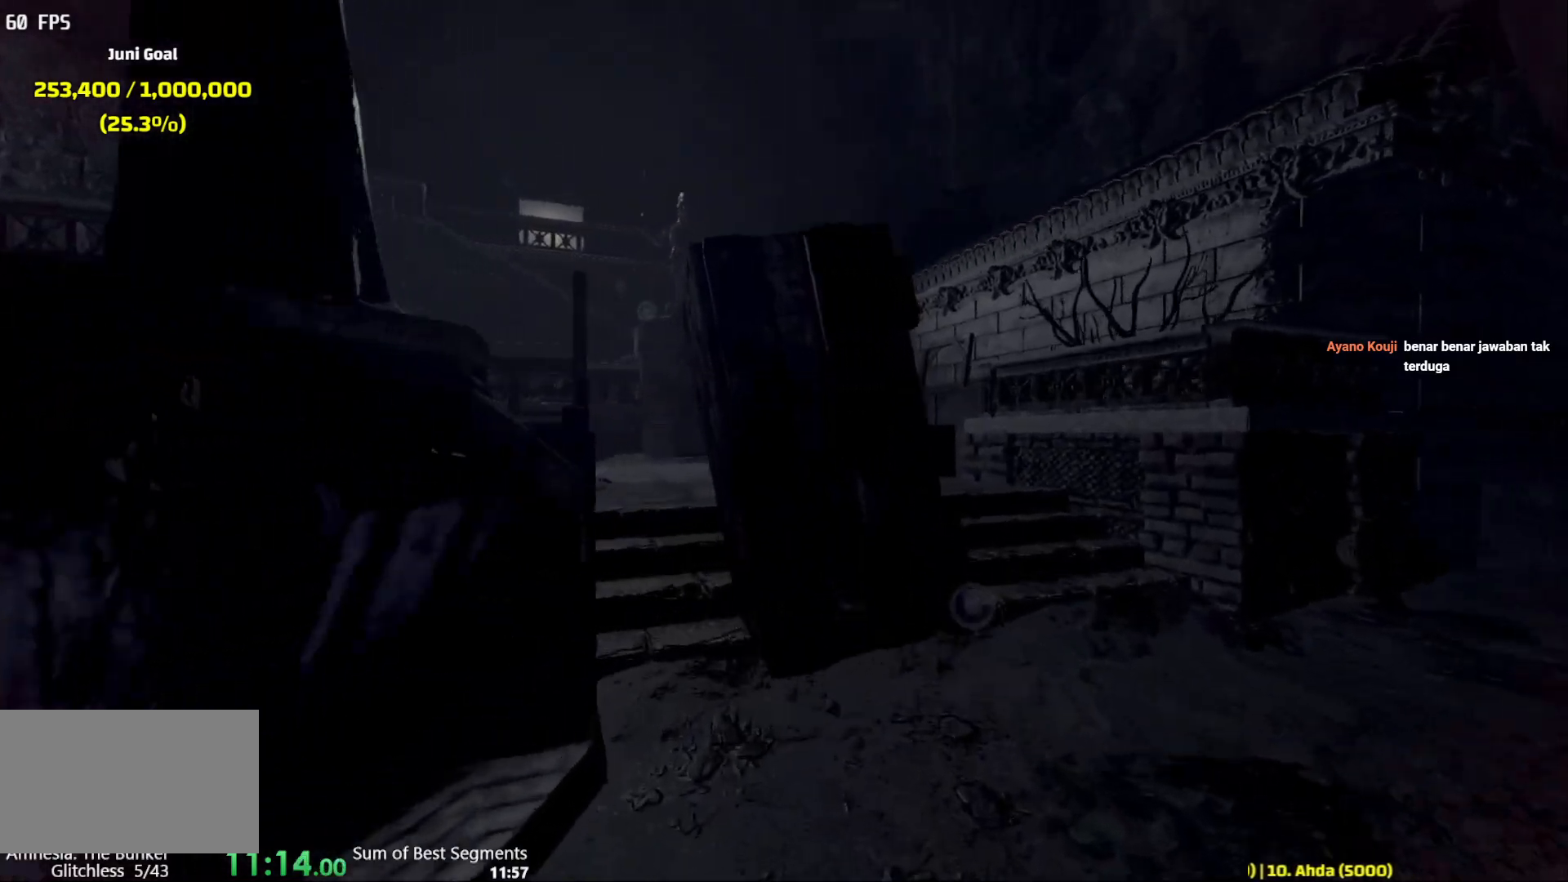
{"keys": ["shift", "w"], "mouse": ["left"], "events": []}
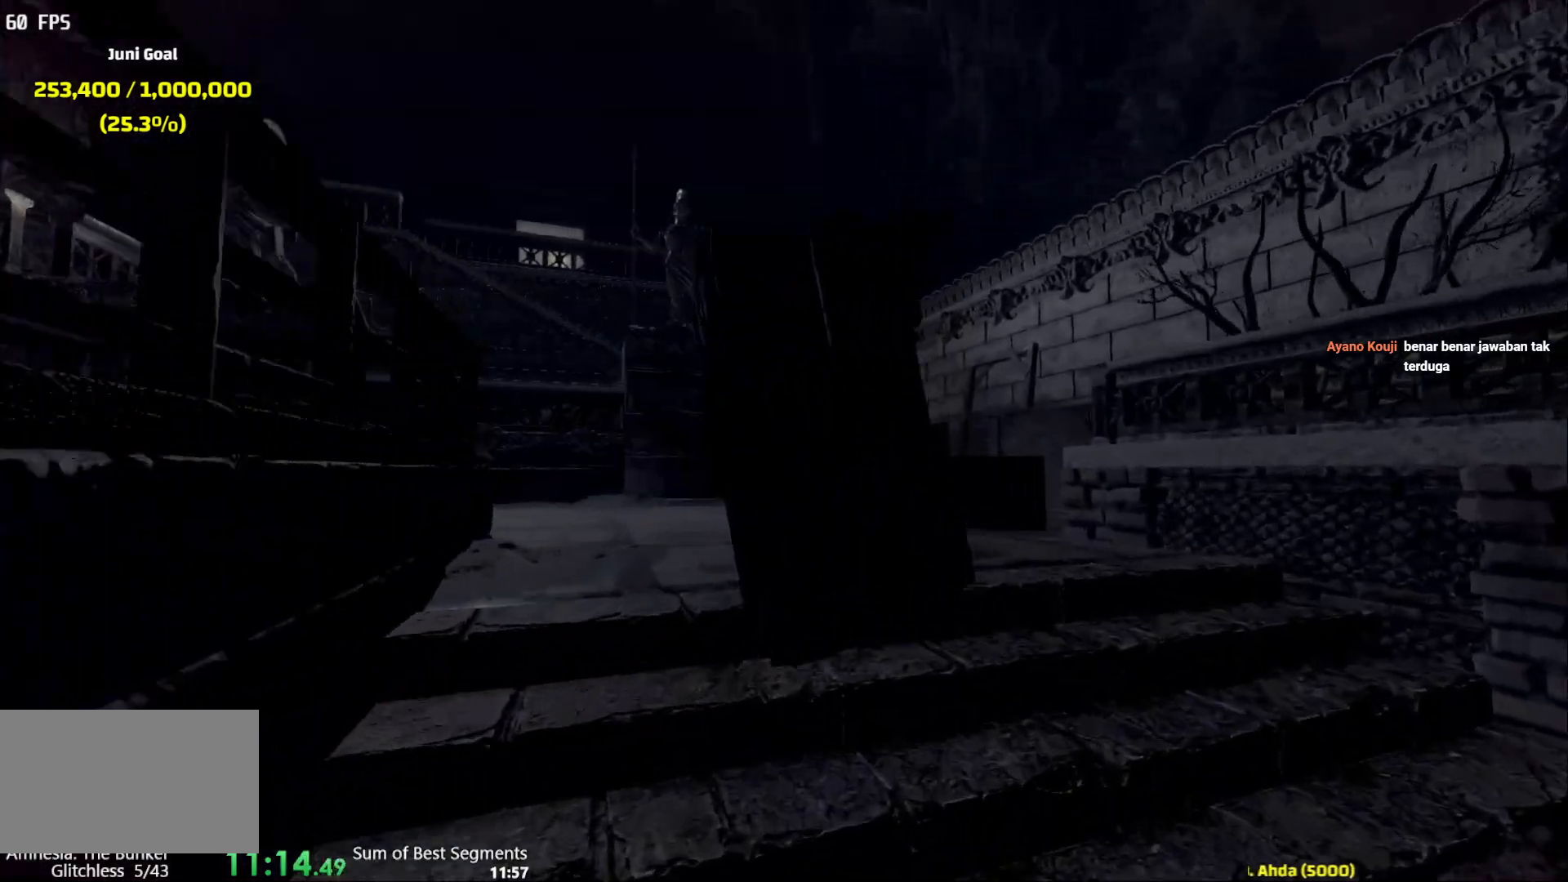
{"keys": ["shift", "w"], "mouse": ["left"], "events": []}
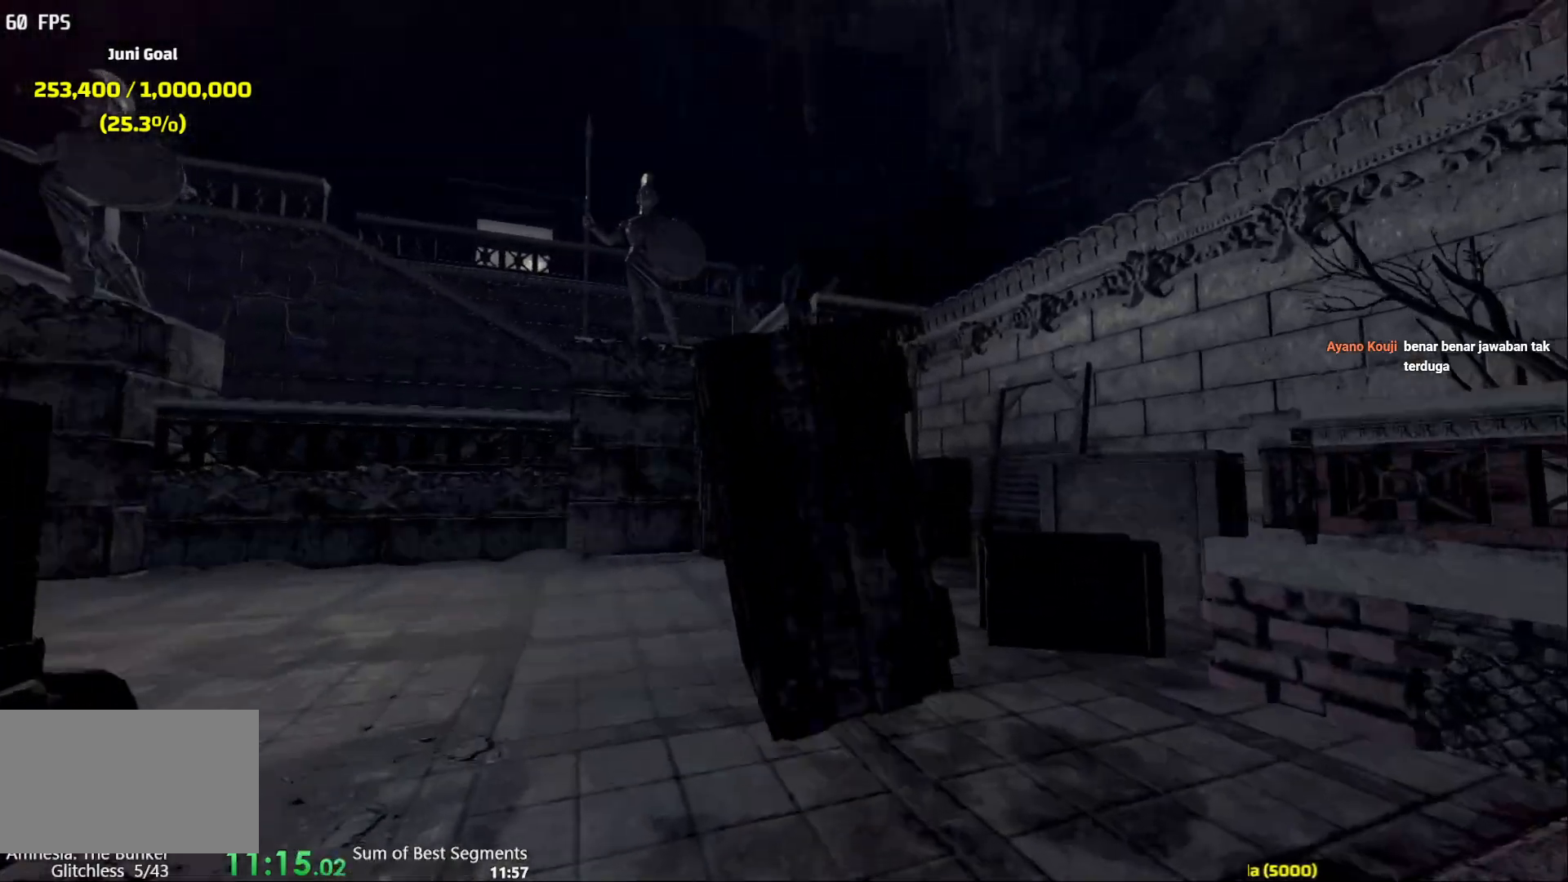
{"keys": ["shift", "w"], "mouse": ["left"], "events": []}
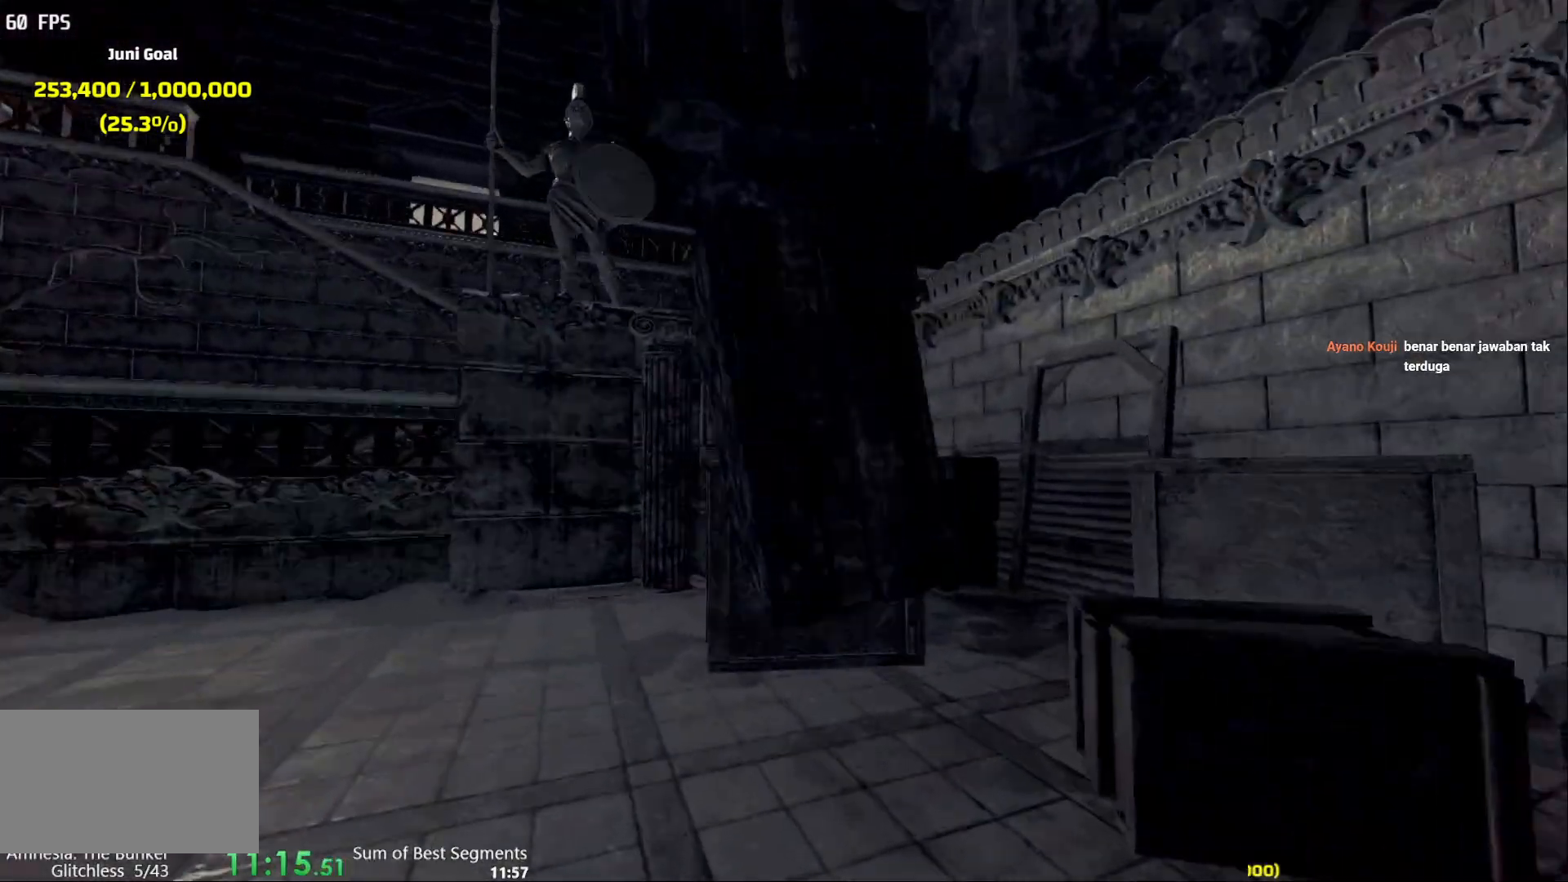
{"keys": ["shift", "w"], "mouse": ["left"], "events": []}
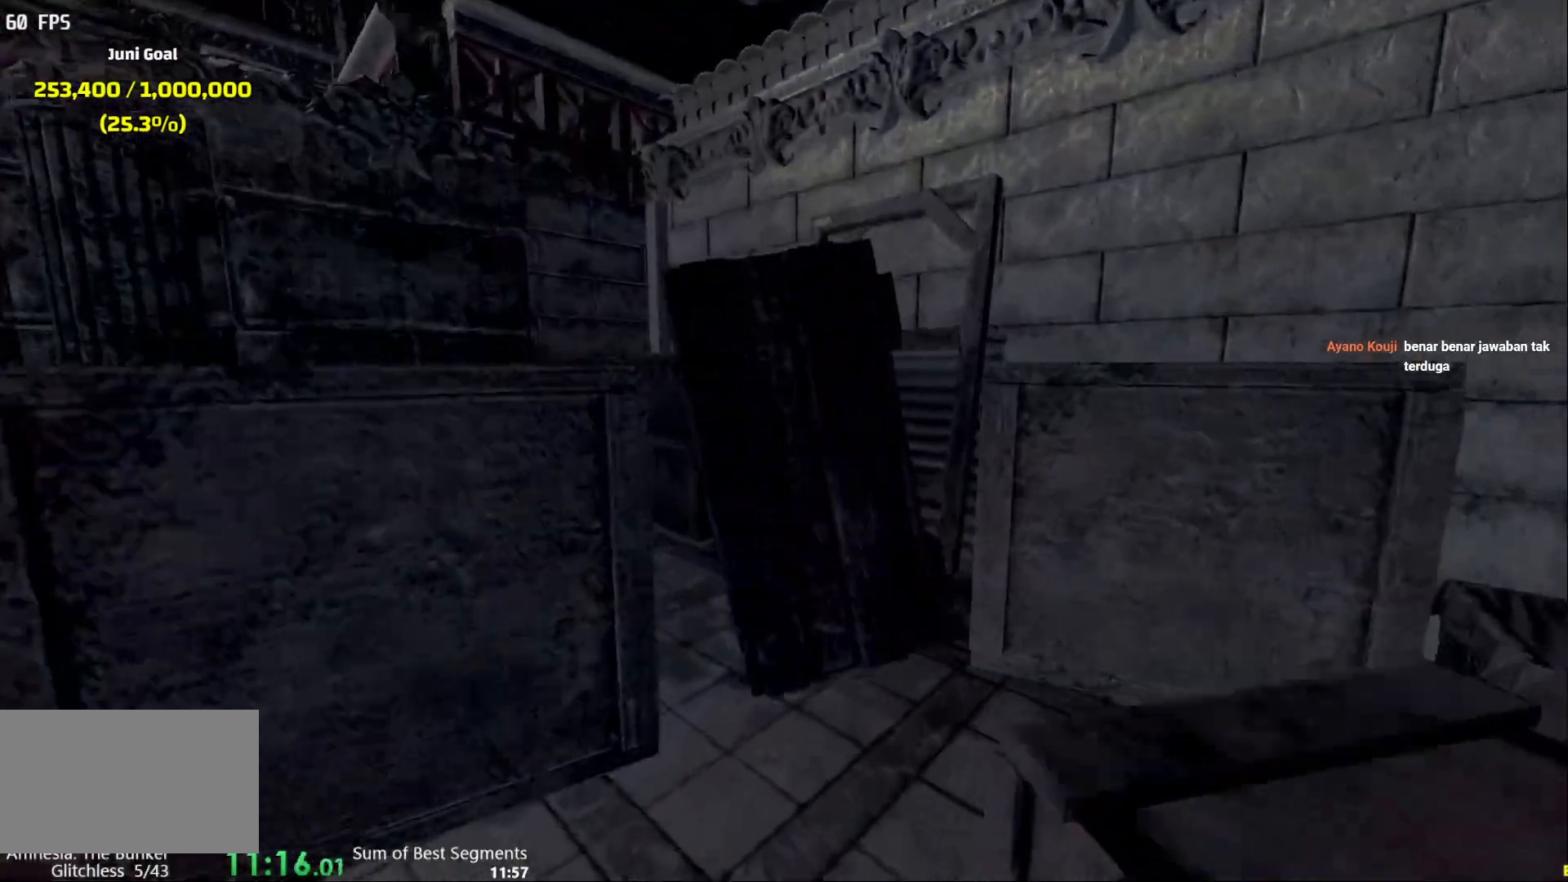
{"keys": [], "mouse": ["left"], "events": [[17, "shift", "up"], [83, "w", "up"], [233, "a", "down"], [383, "a", "up"]]}
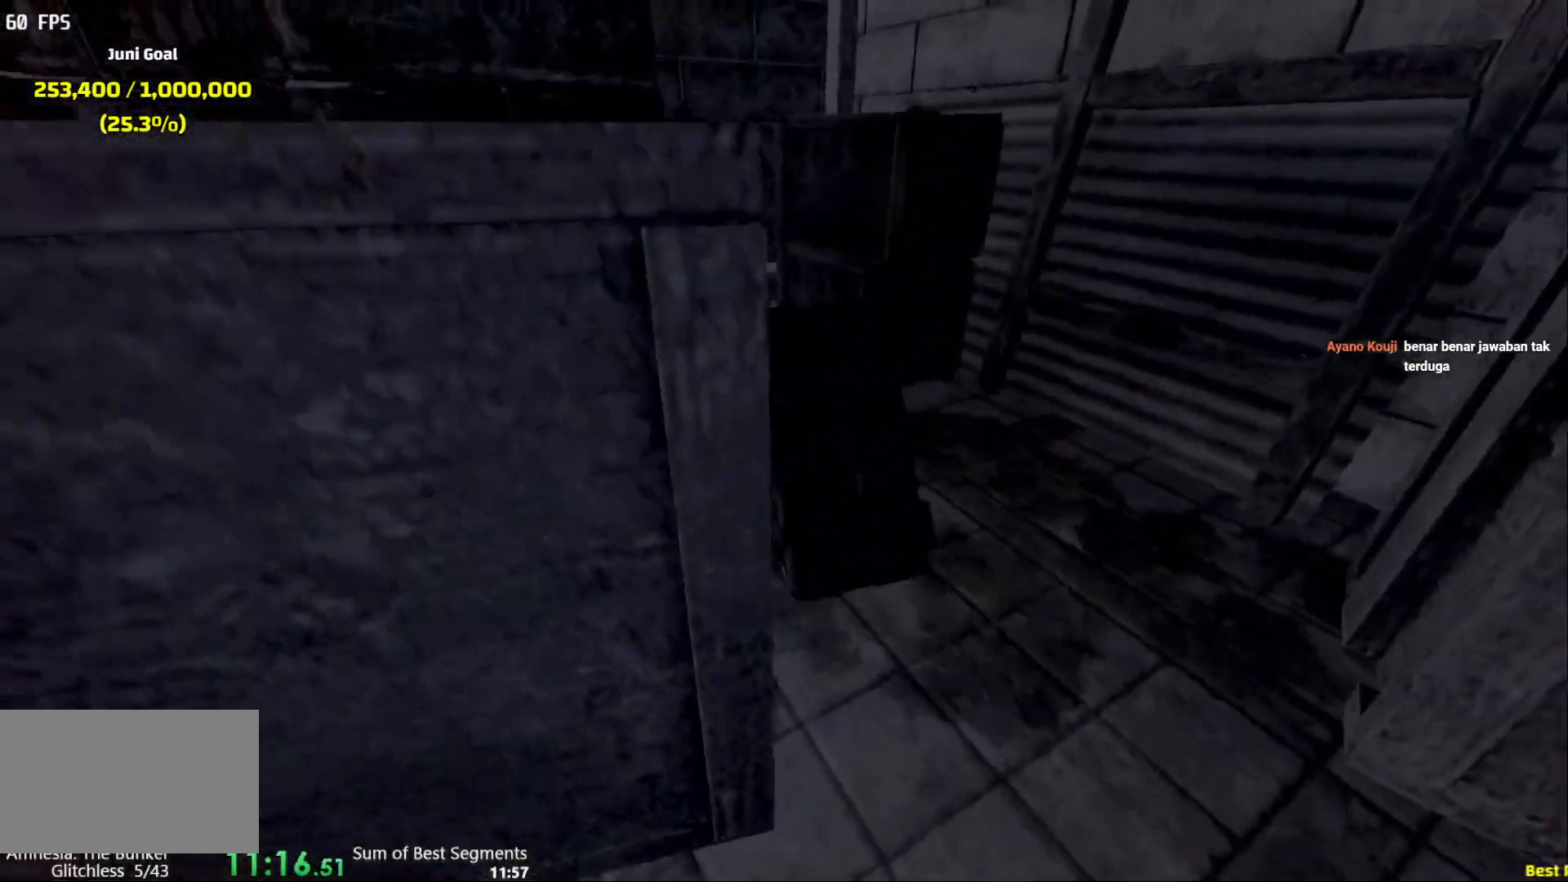
{"keys": ["a", "s"], "mouse": ["left"], "events": [[17, "a", "down"], [167, "a", "up"], [250, "s", "down"], [433, "a", "down"]]}
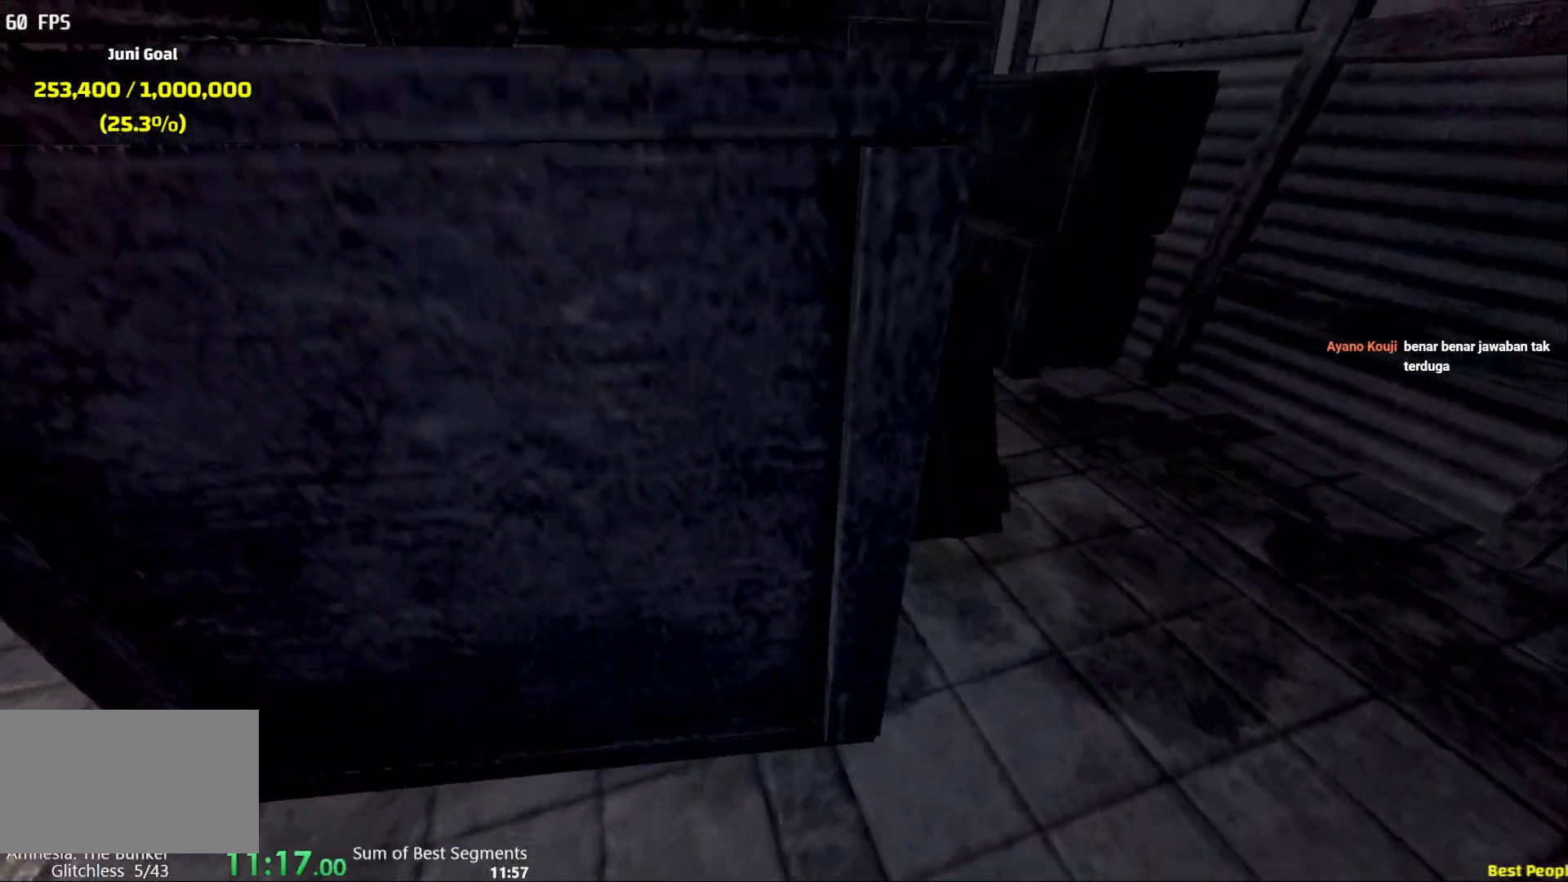
{"keys": [], "mouse": ["left"], "events": [[317, "a", "up"], [317, "s", "up"], [433, "a", "down"], [467, "a", "up"]]}
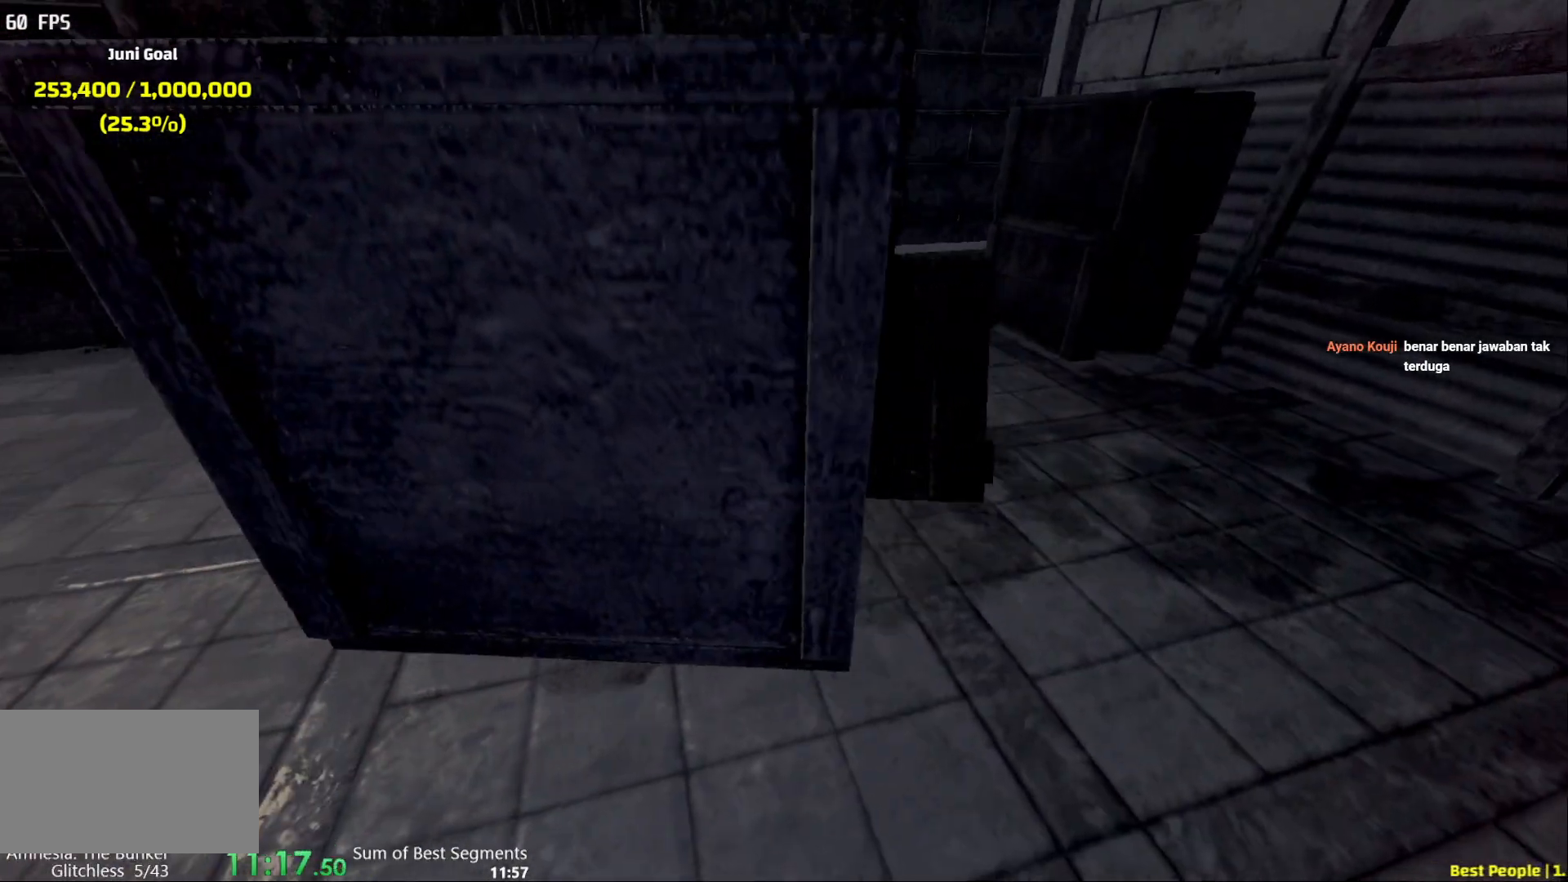
{"keys": [], "mouse": [], "events": [[33, "s", "down"], [133, "a", "down"], [133, "s", "up"], [183, "mouse_left", "up"], [200, "a", "up"]]}
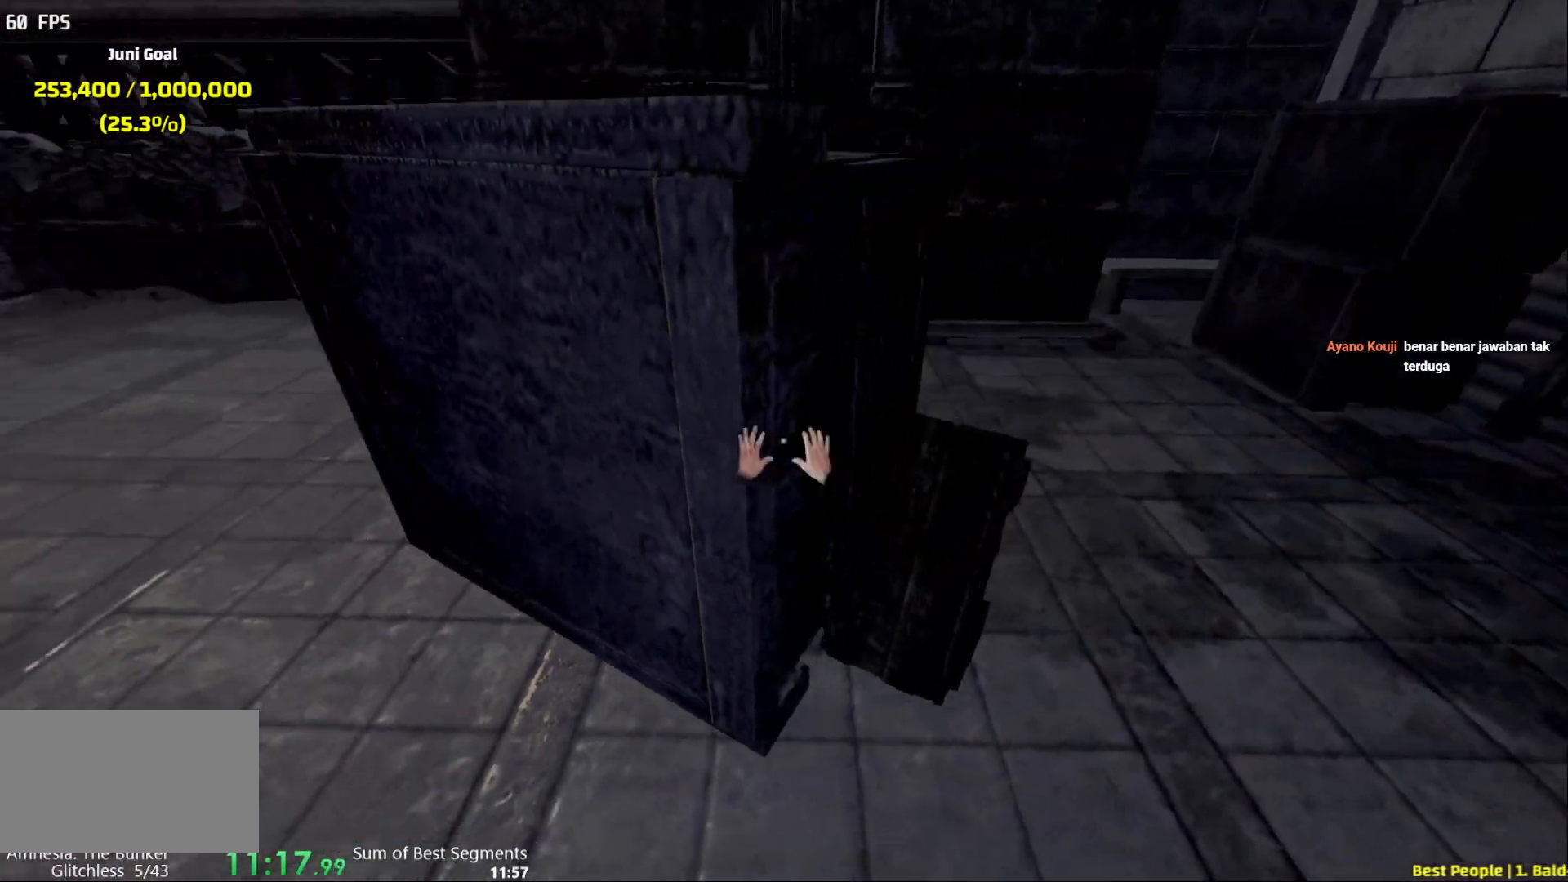
{"keys": ["ctrl"], "mouse": [], "events": [[183, "w", "down"], [383, "w", "up"], [417, "ctrl", "down"]]}
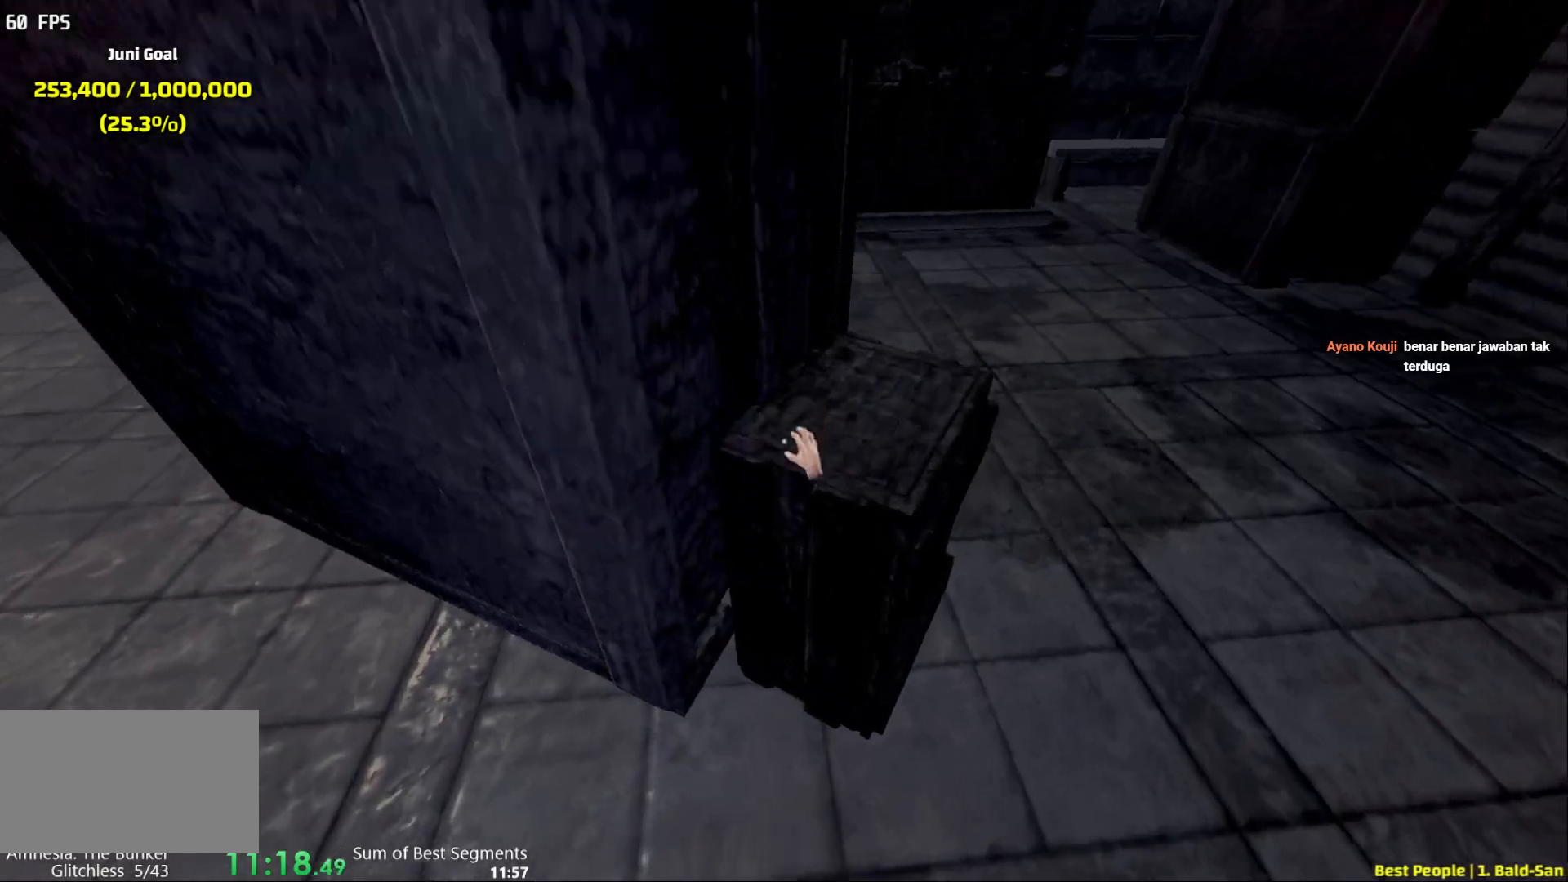
{"keys": ["d", "w"], "mouse": [], "events": [[33, "space", "down"], [200, "w", "down"], [233, "space", "up"], [317, "d", "down"], [367, "ctrl", "up"]]}
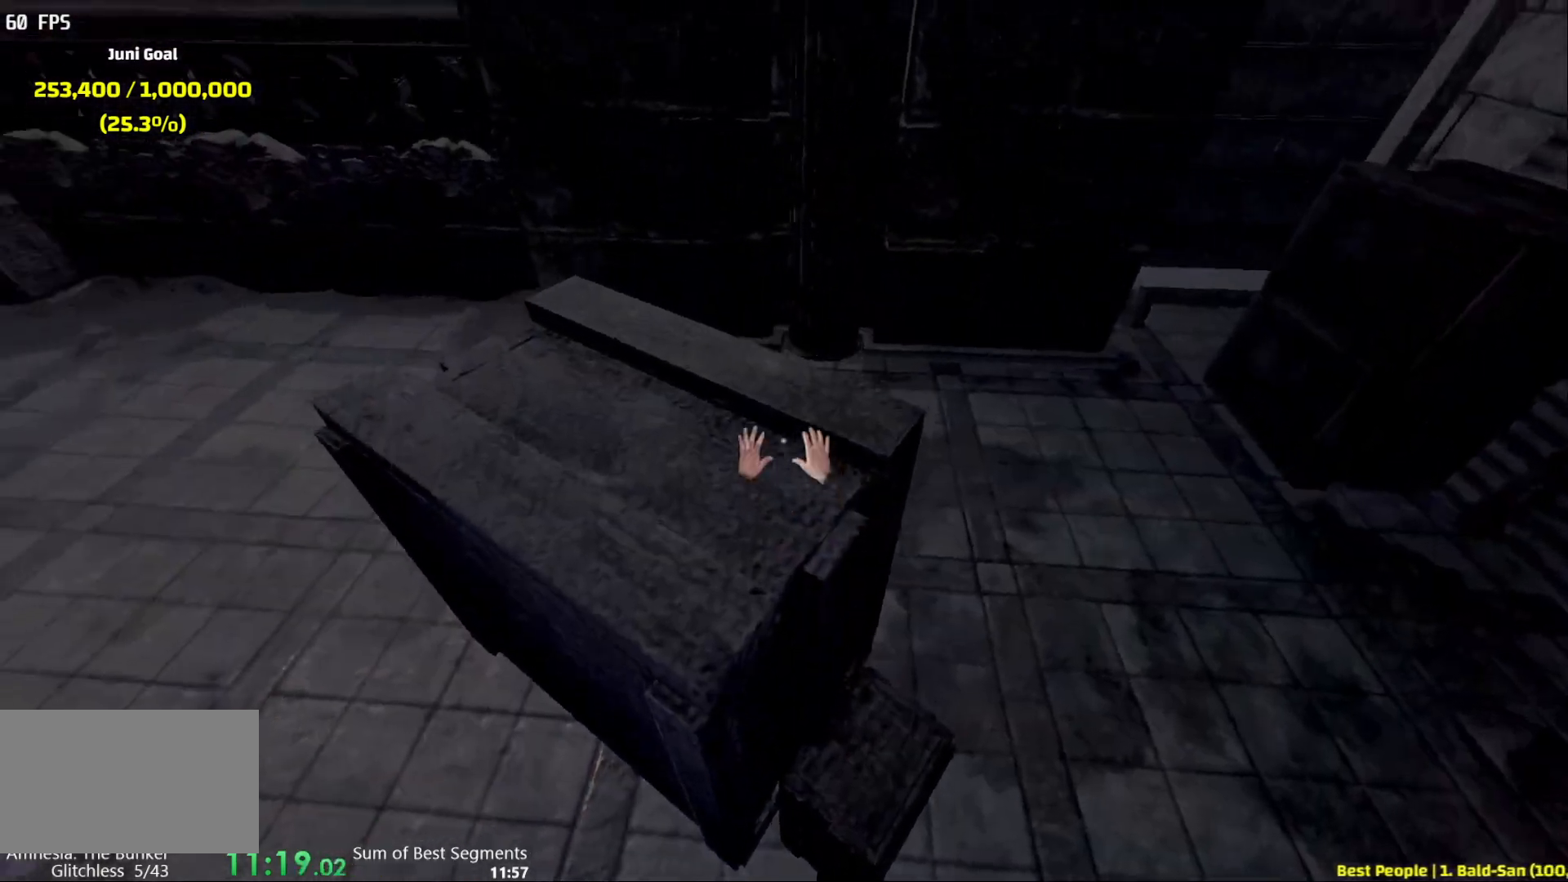
{"keys": ["w"], "mouse": [], "events": [[233, "w", "up"], [250, "d", "up"], [483, "w", "down"]]}
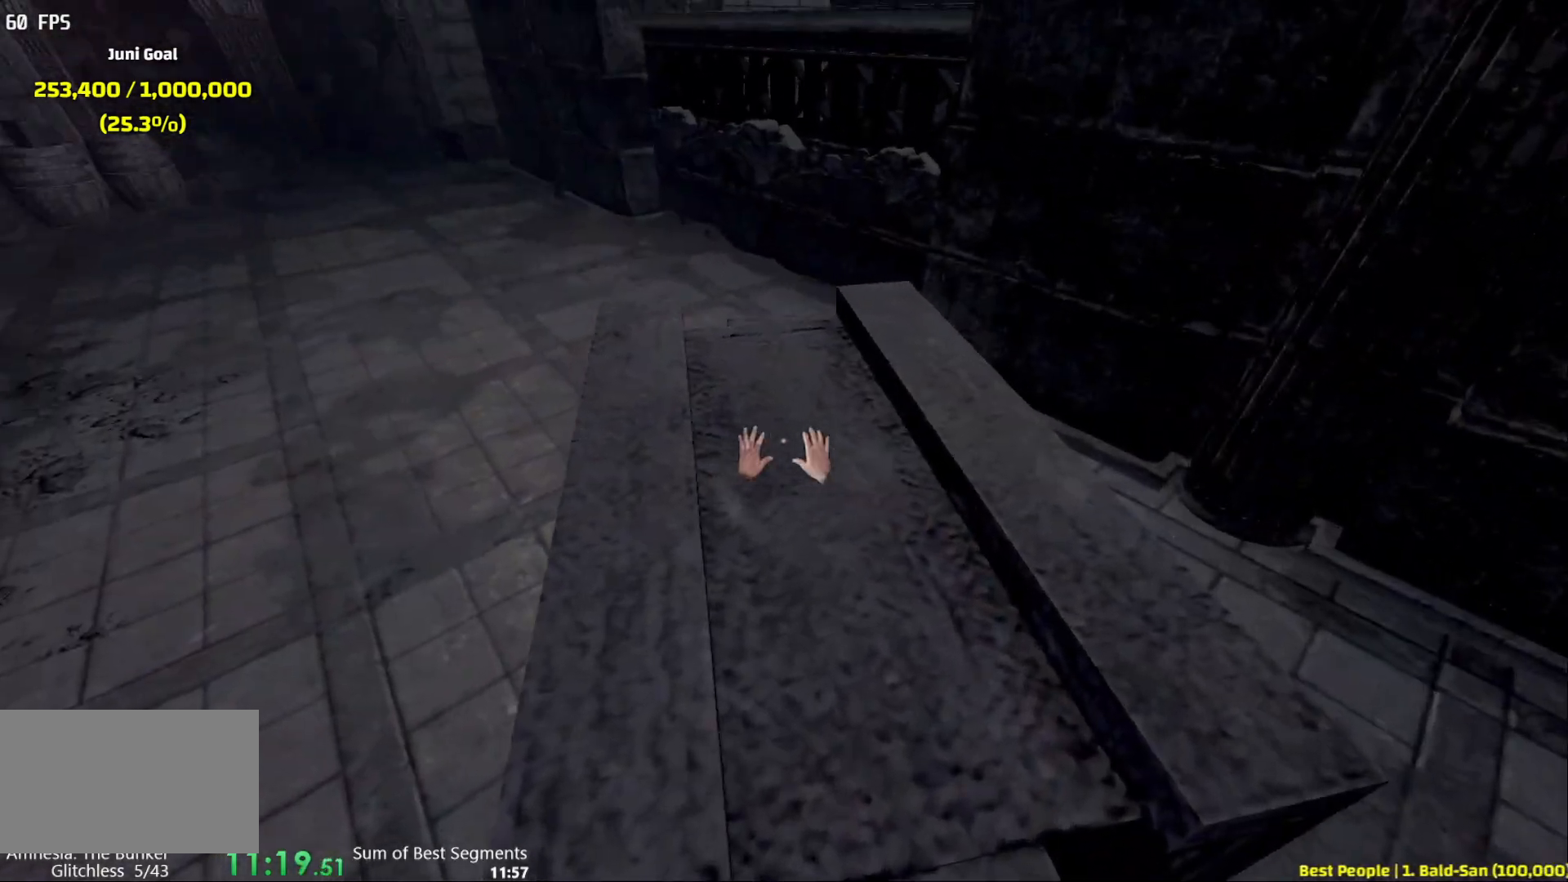
{"keys": ["ctrl", "w"], "mouse": [], "events": [[17, "ctrl", "down"], [33, "w", "up"], [217, "space", "down"], [467, "w", "down"], [483, "space", "up"]]}
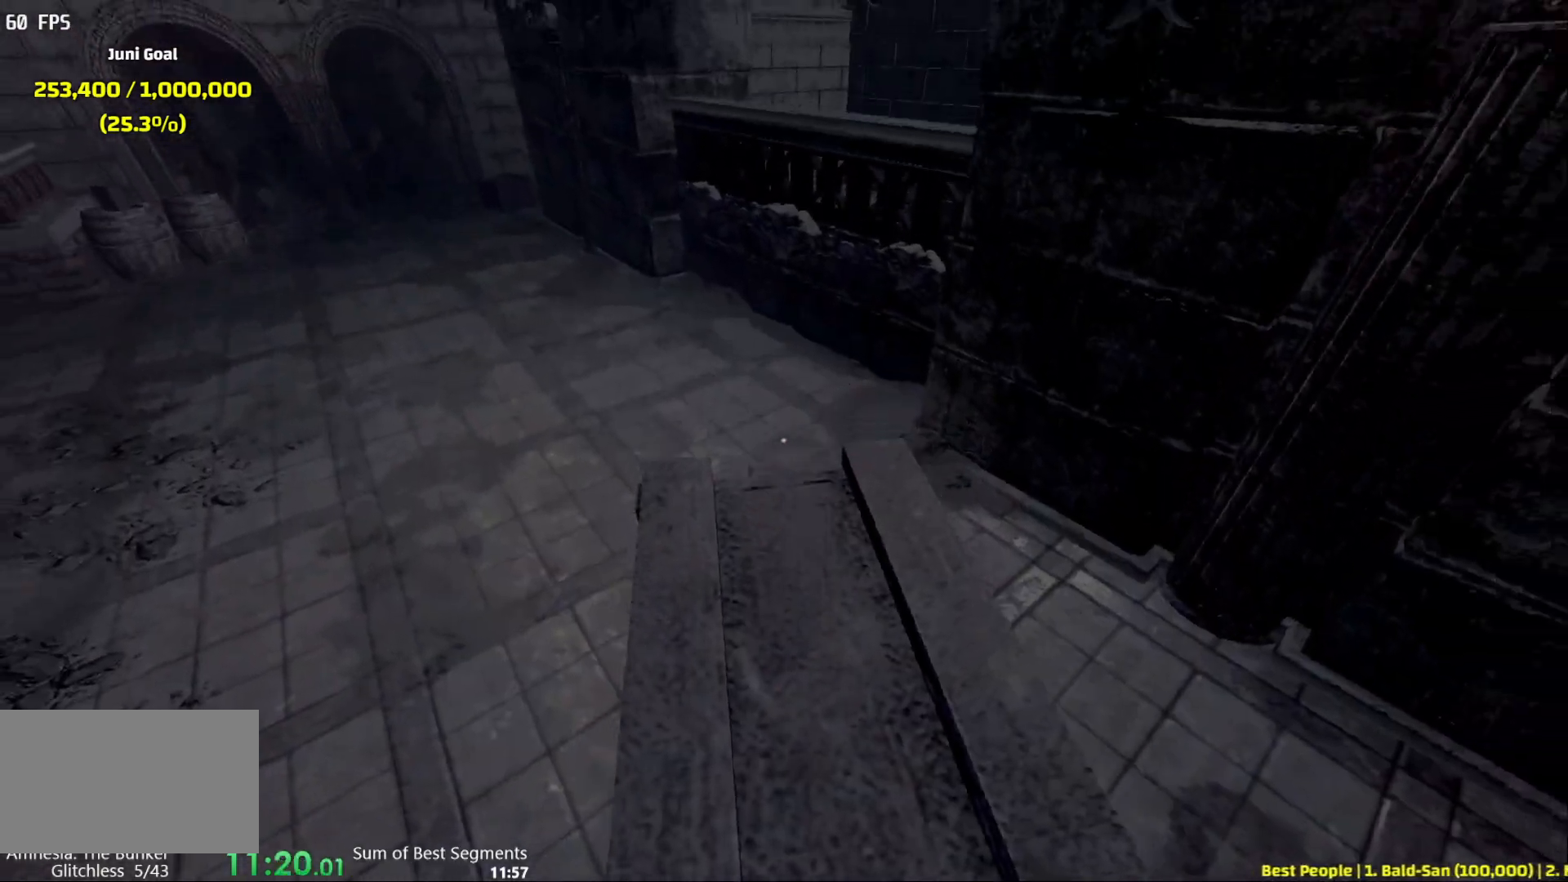
{"keys": ["shift", "w"], "mouse": [], "events": [[17, "ctrl", "up"], [150, "w", "up"], [400, "shift", "down"], [467, "w", "down"]]}
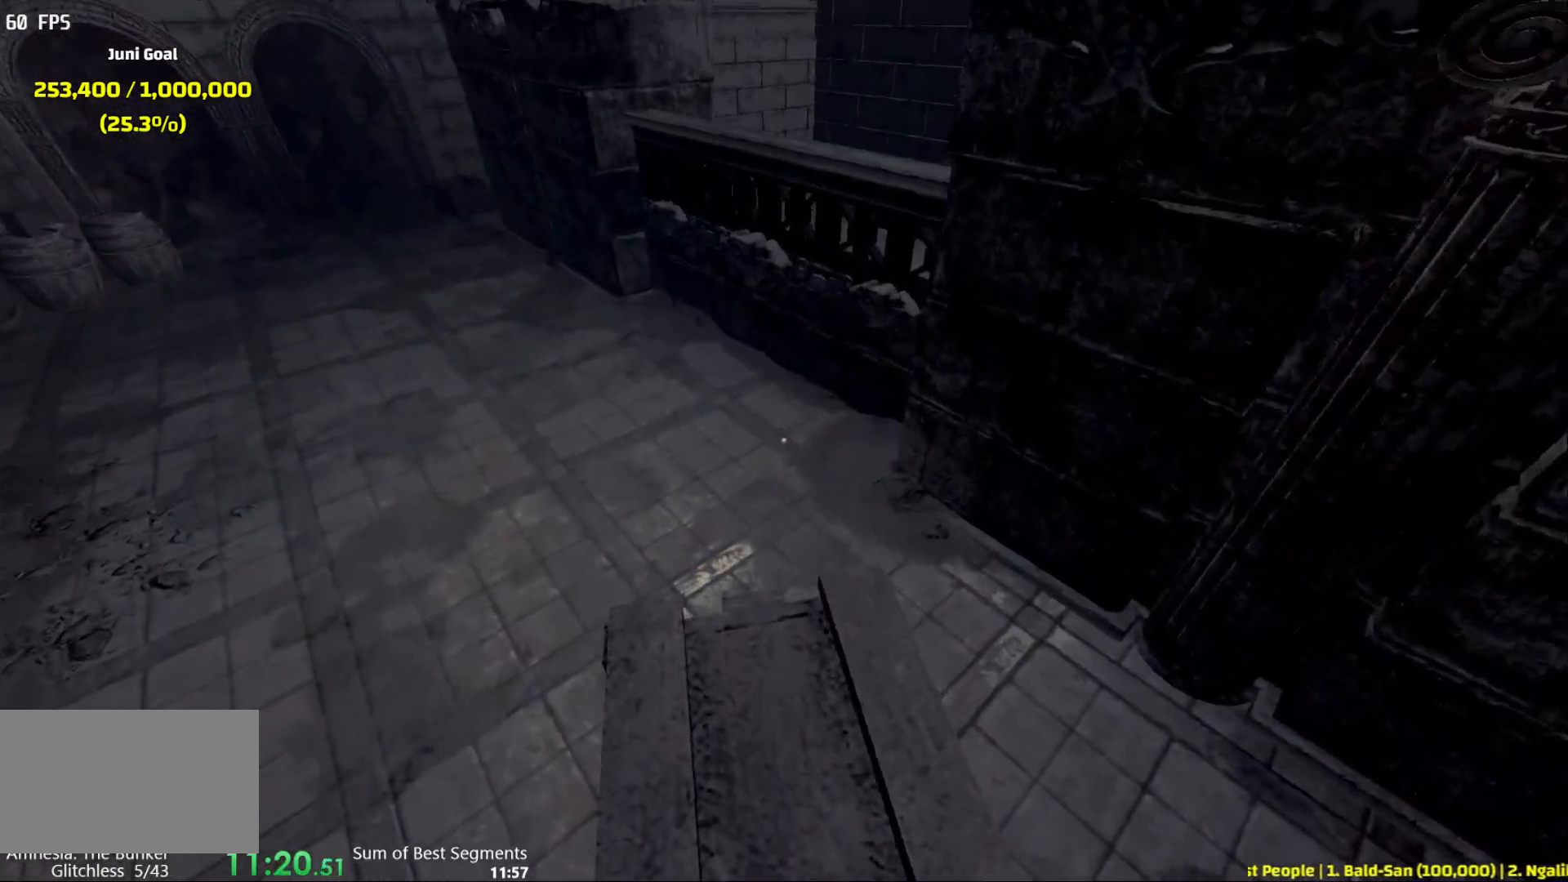
{"keys": ["shift", "space", "w"], "mouse": [], "events": [[483, "space", "down"]]}
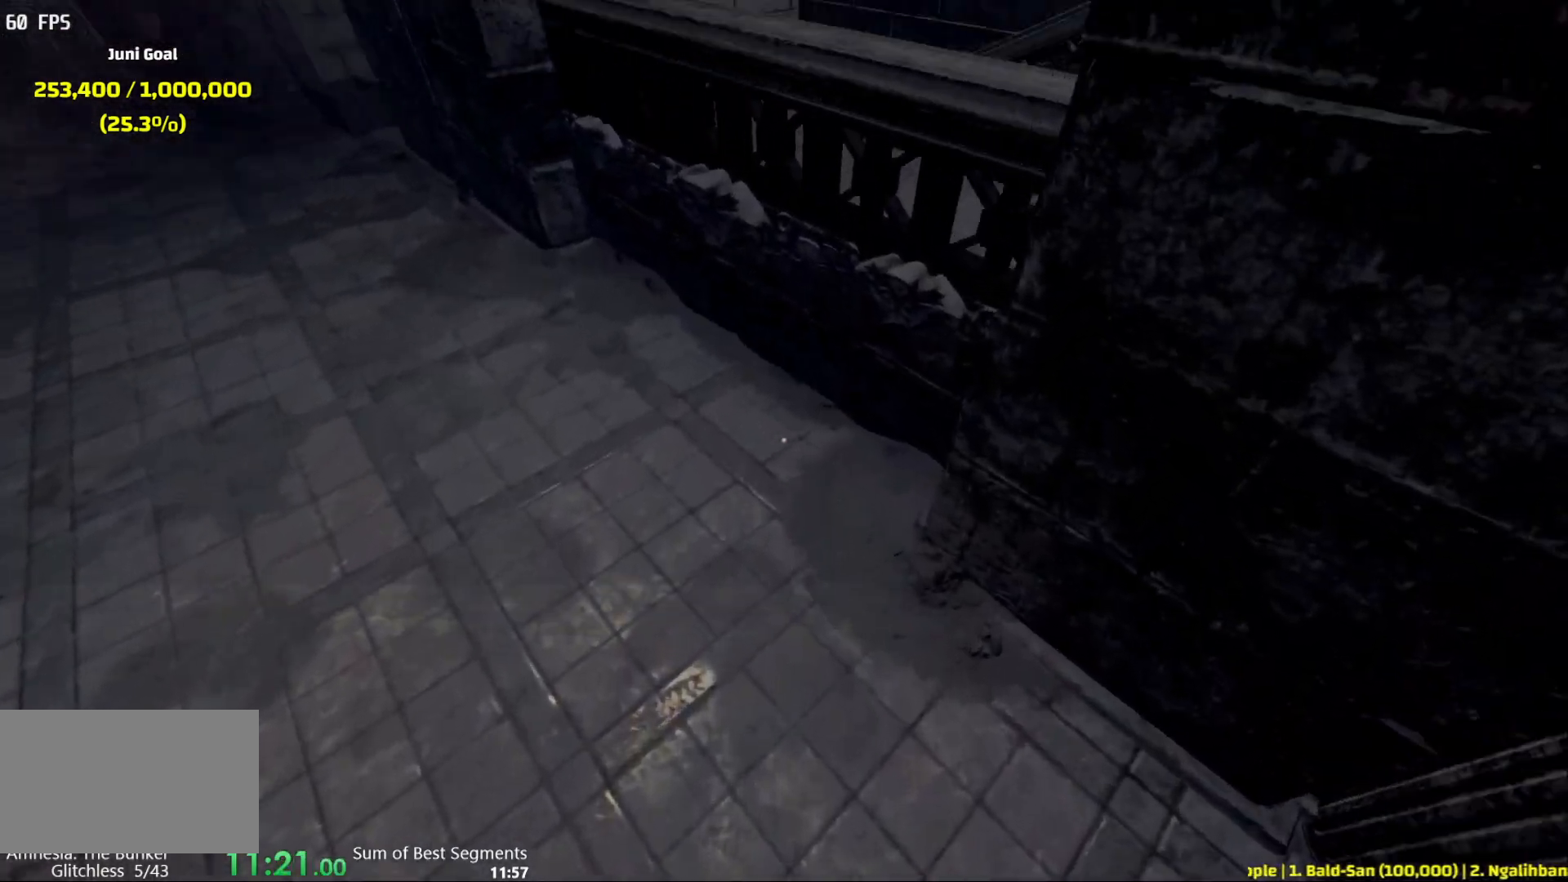
{"keys": ["shift", "space", "w"], "mouse": [], "events": []}
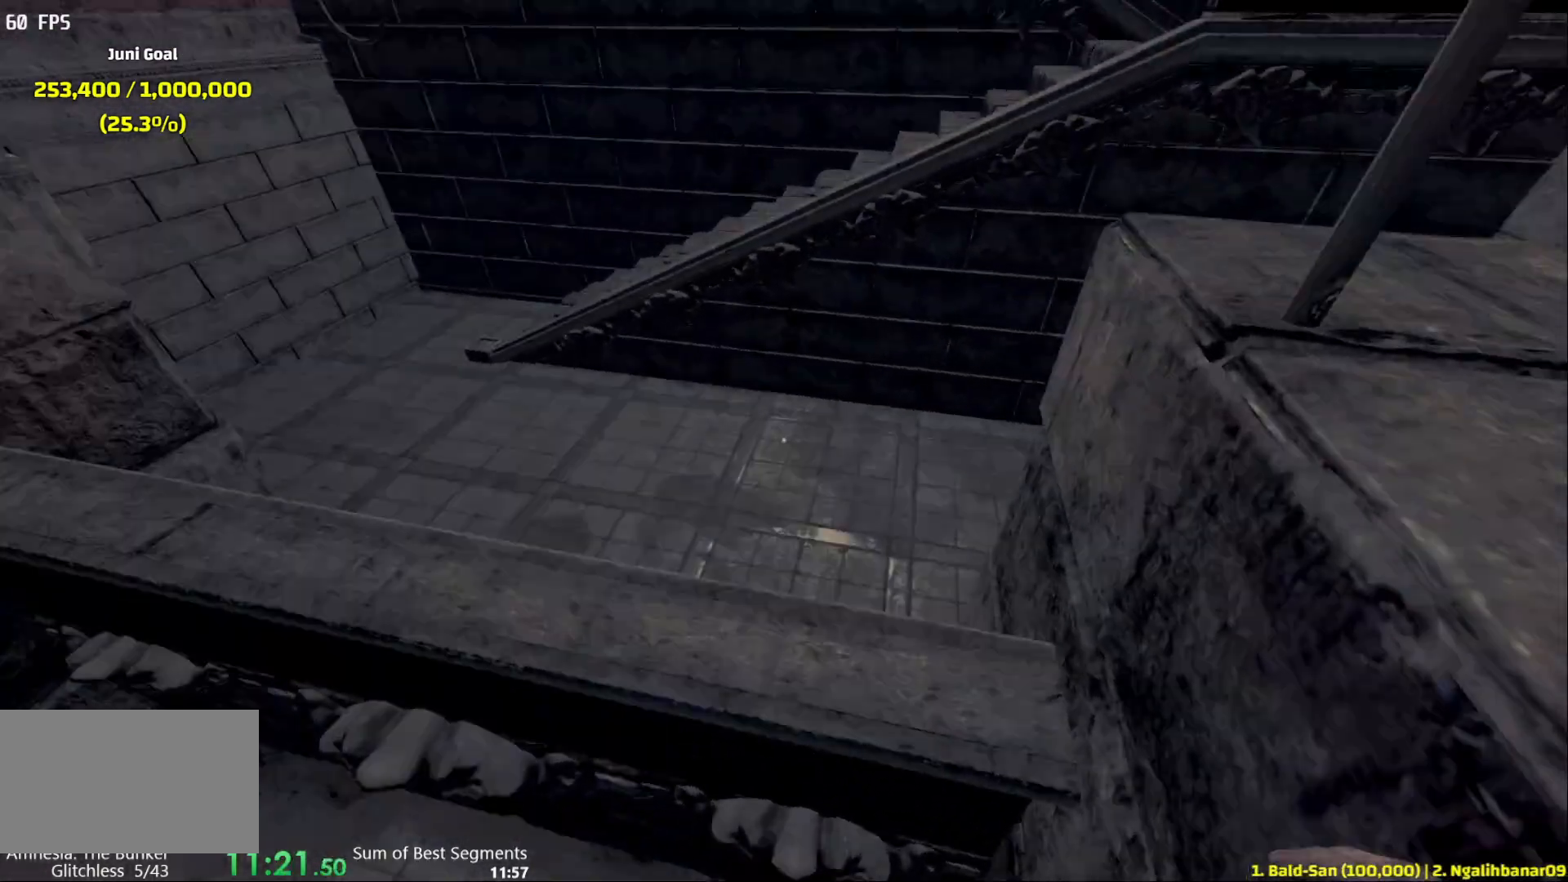
{"keys": ["shift", "space", "w"], "mouse": [], "events": [[83, "space", "up"], [333, "space", "down"]]}
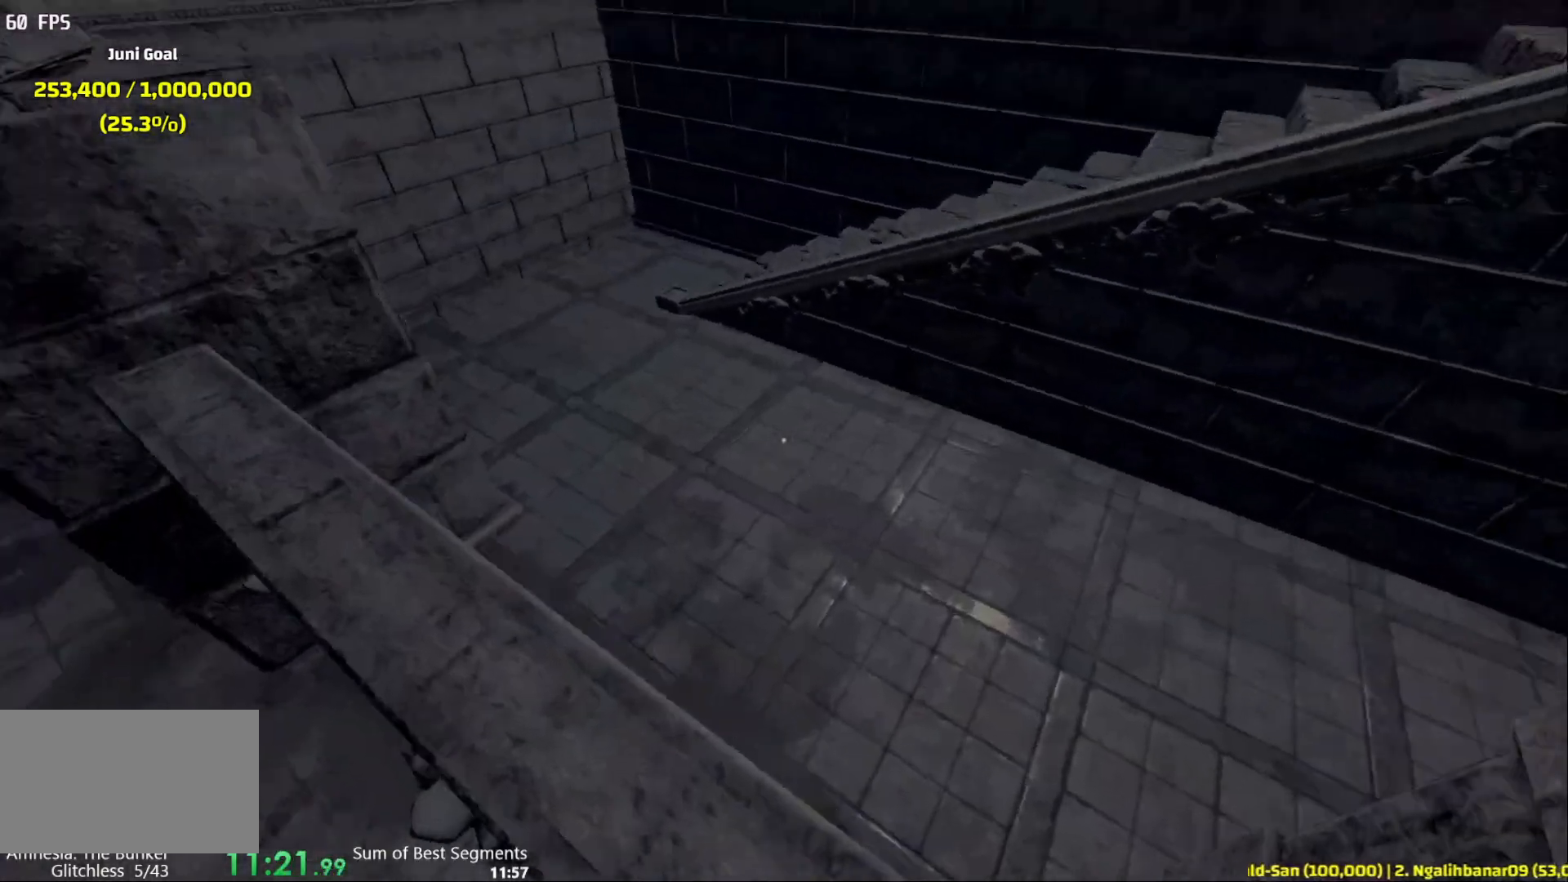
{"keys": ["shift", "w"], "mouse": [], "events": [[83, "space", "up"]]}
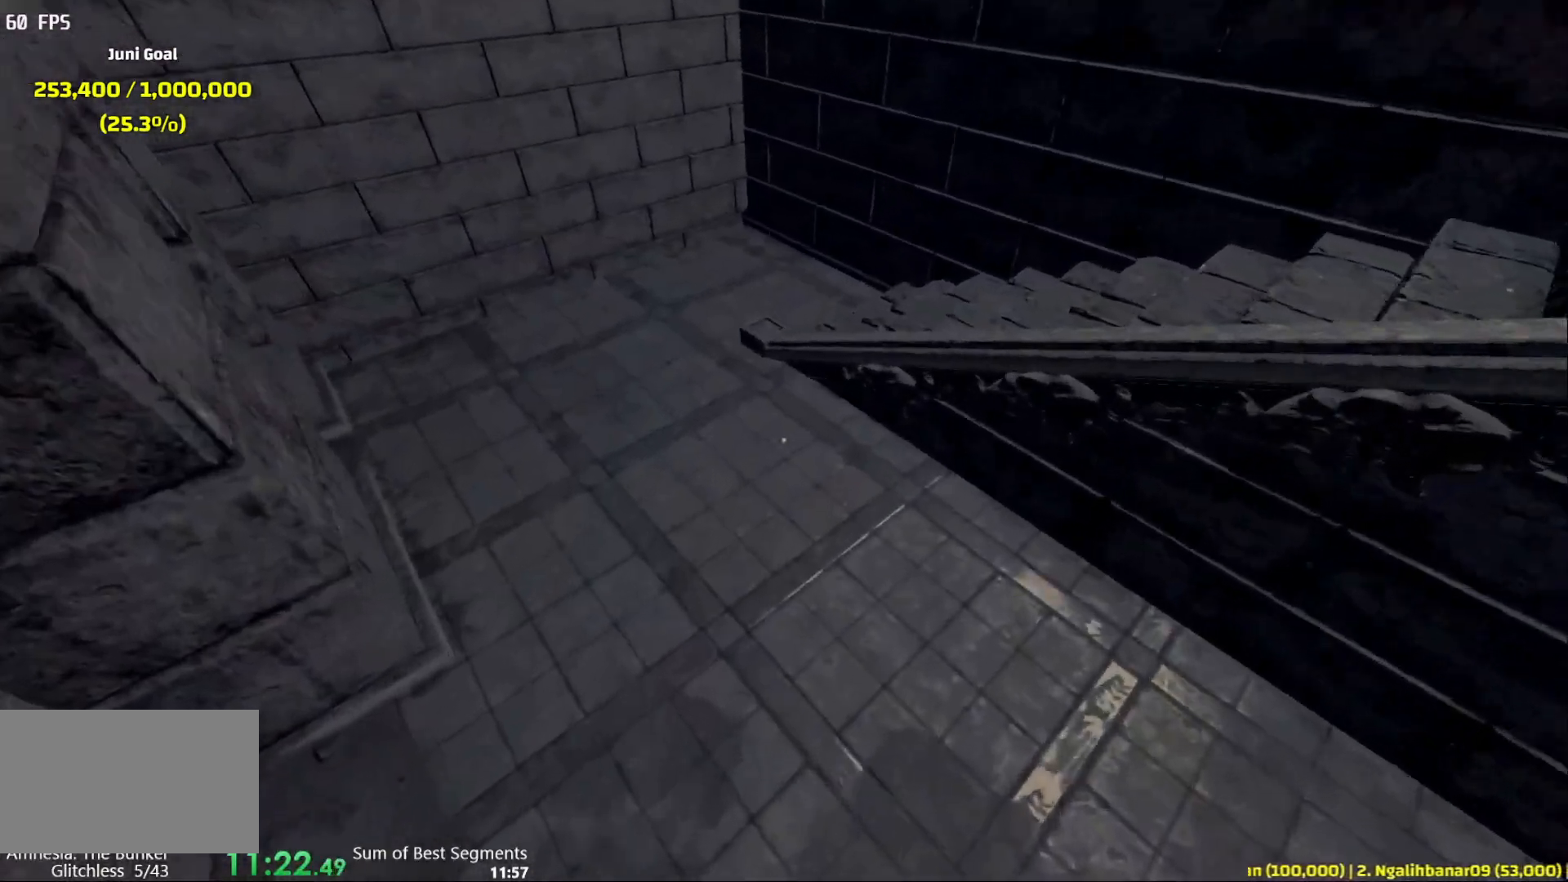
{"keys": ["shift", "space", "w"], "mouse": [], "events": [[467, "space", "down"]]}
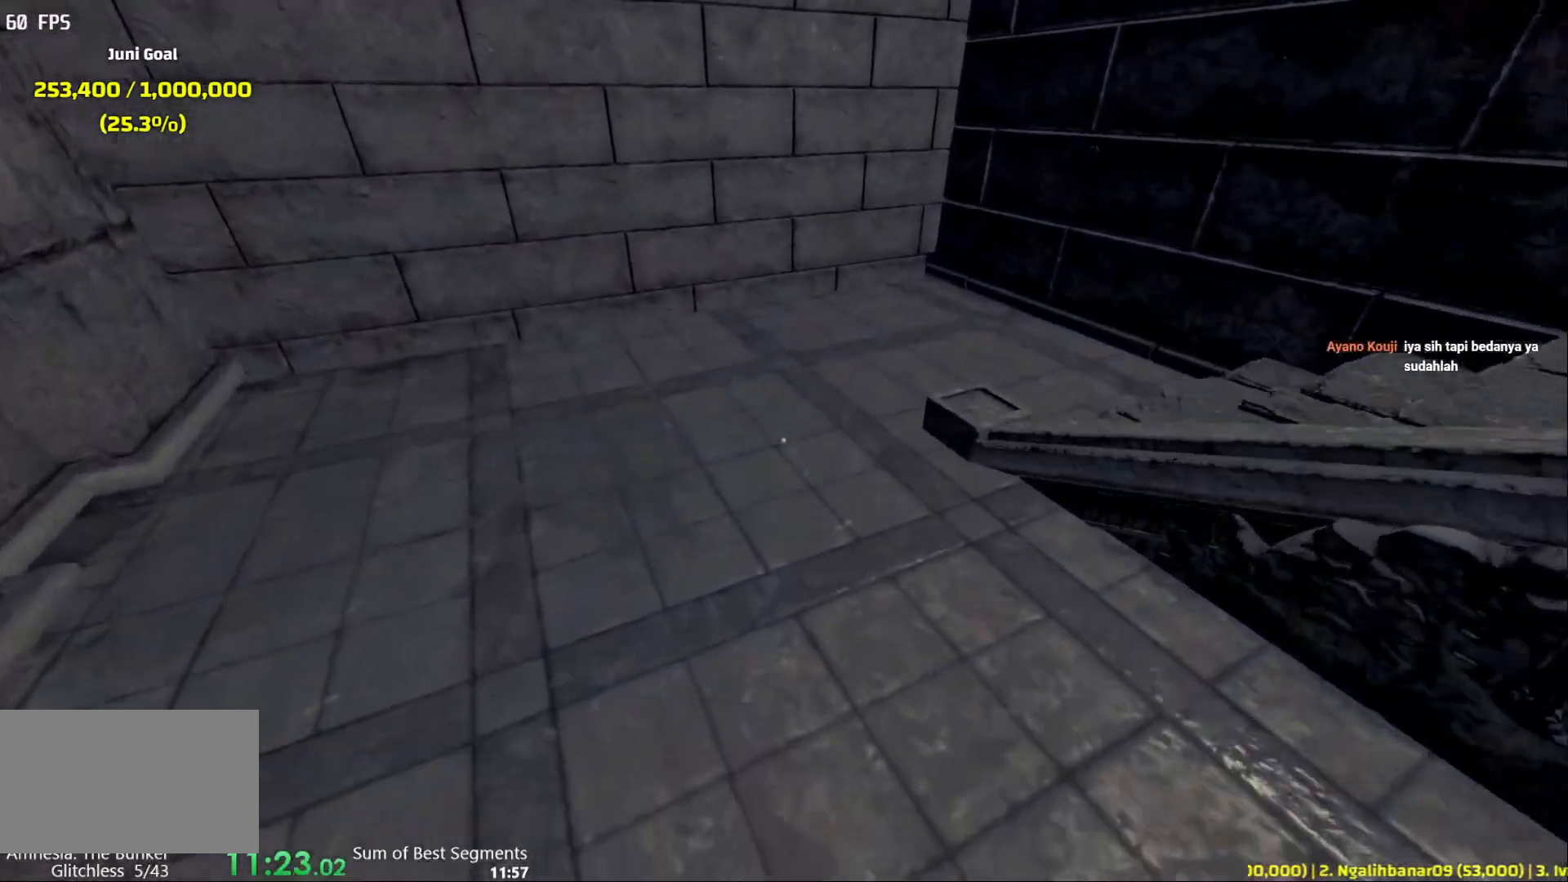
{"keys": ["shift", "w"], "mouse": [], "events": [[233, "space", "up"]]}
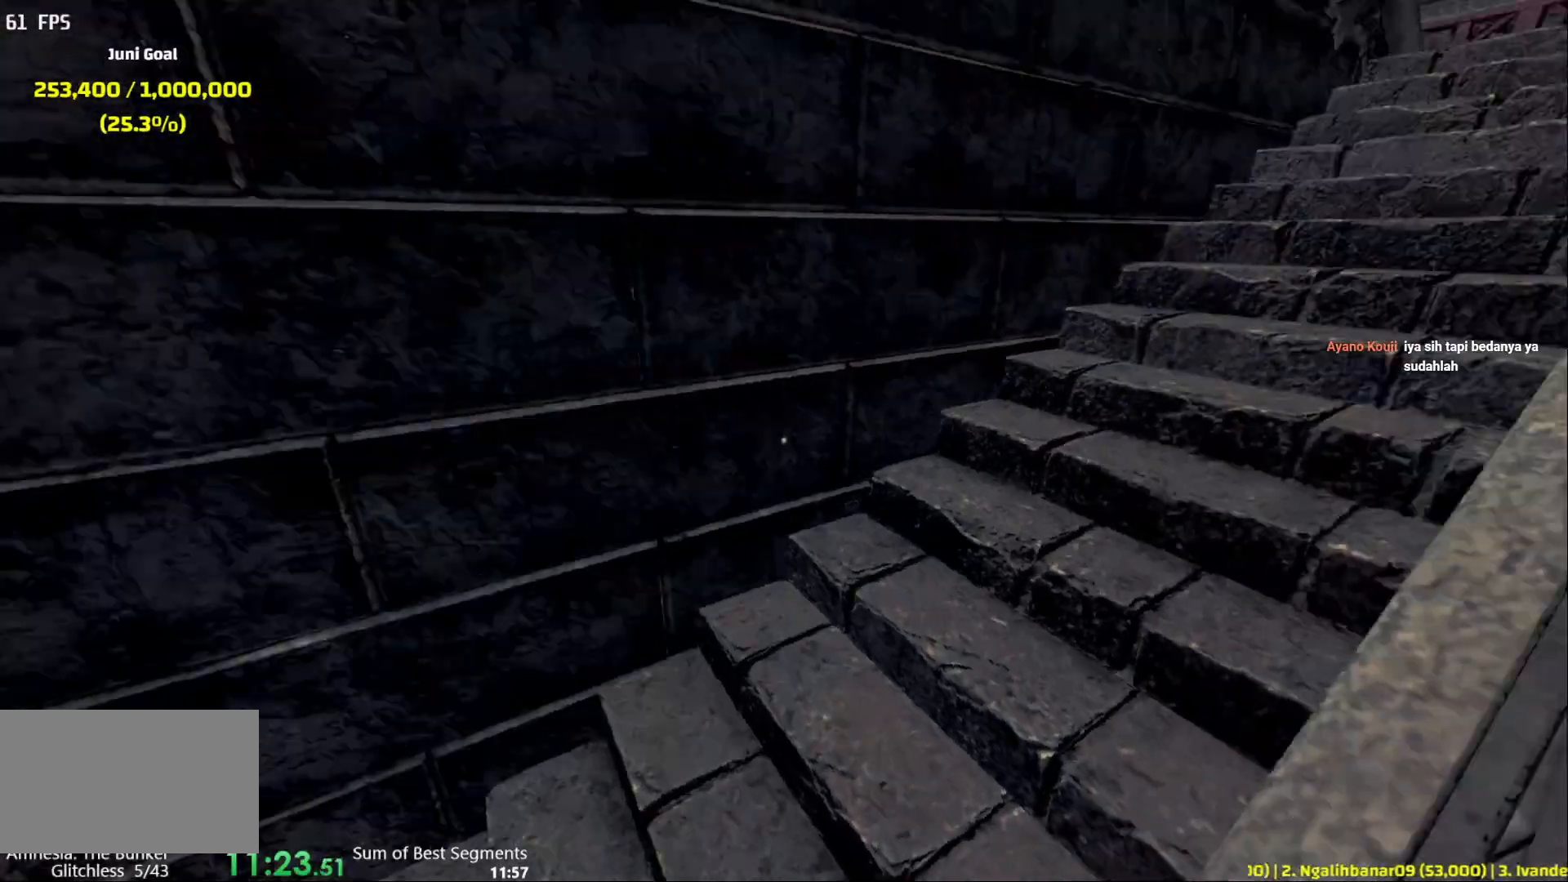
{"keys": ["shift", "w"], "mouse": [], "events": []}
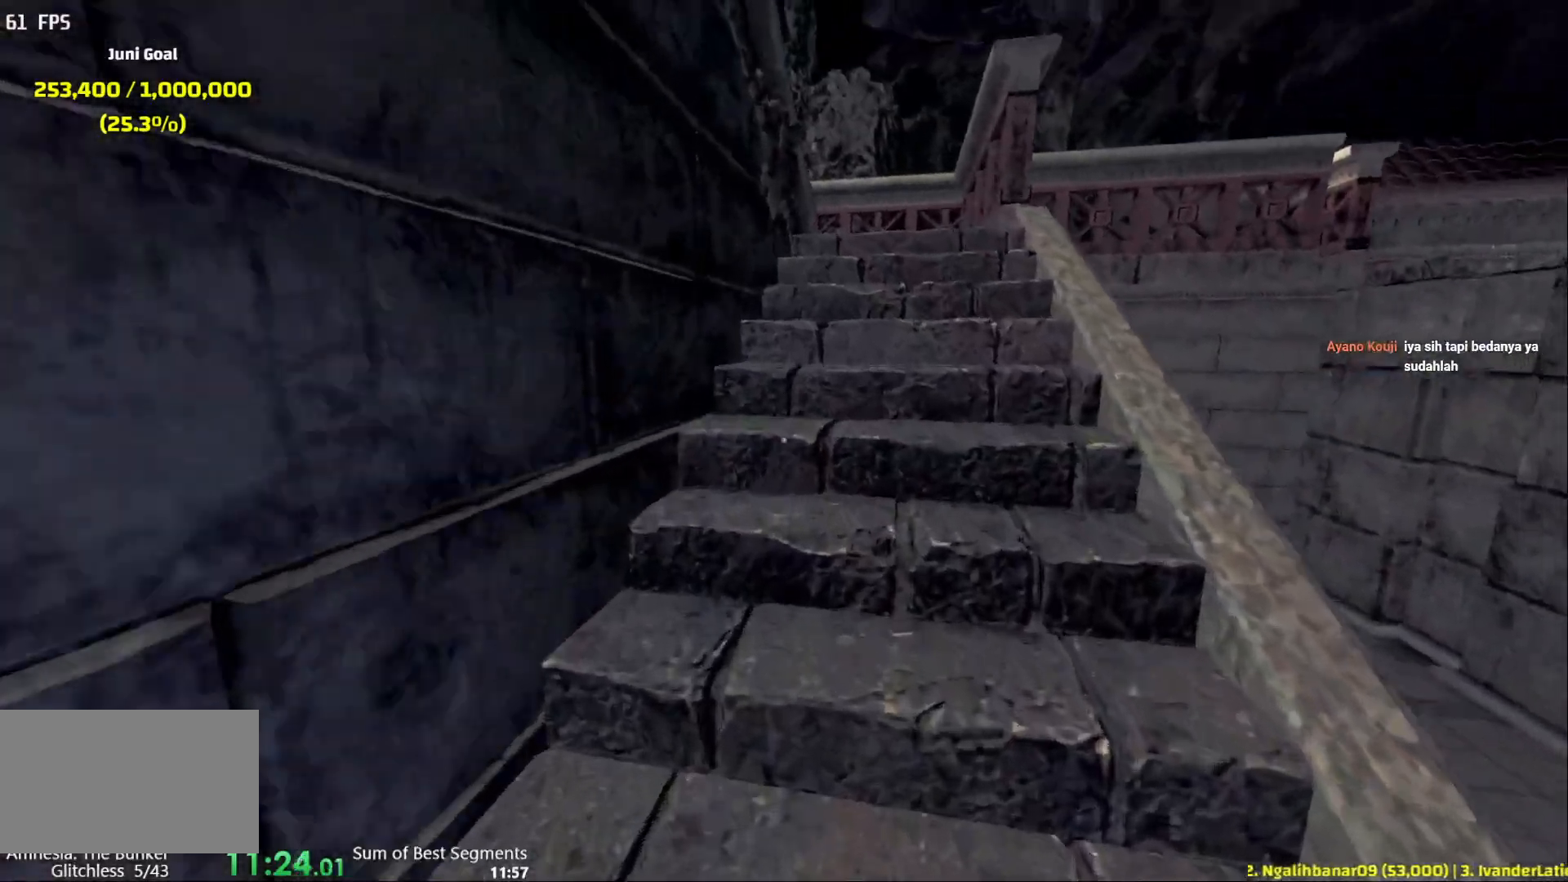
{"keys": ["shift", "w"], "mouse": [], "events": []}
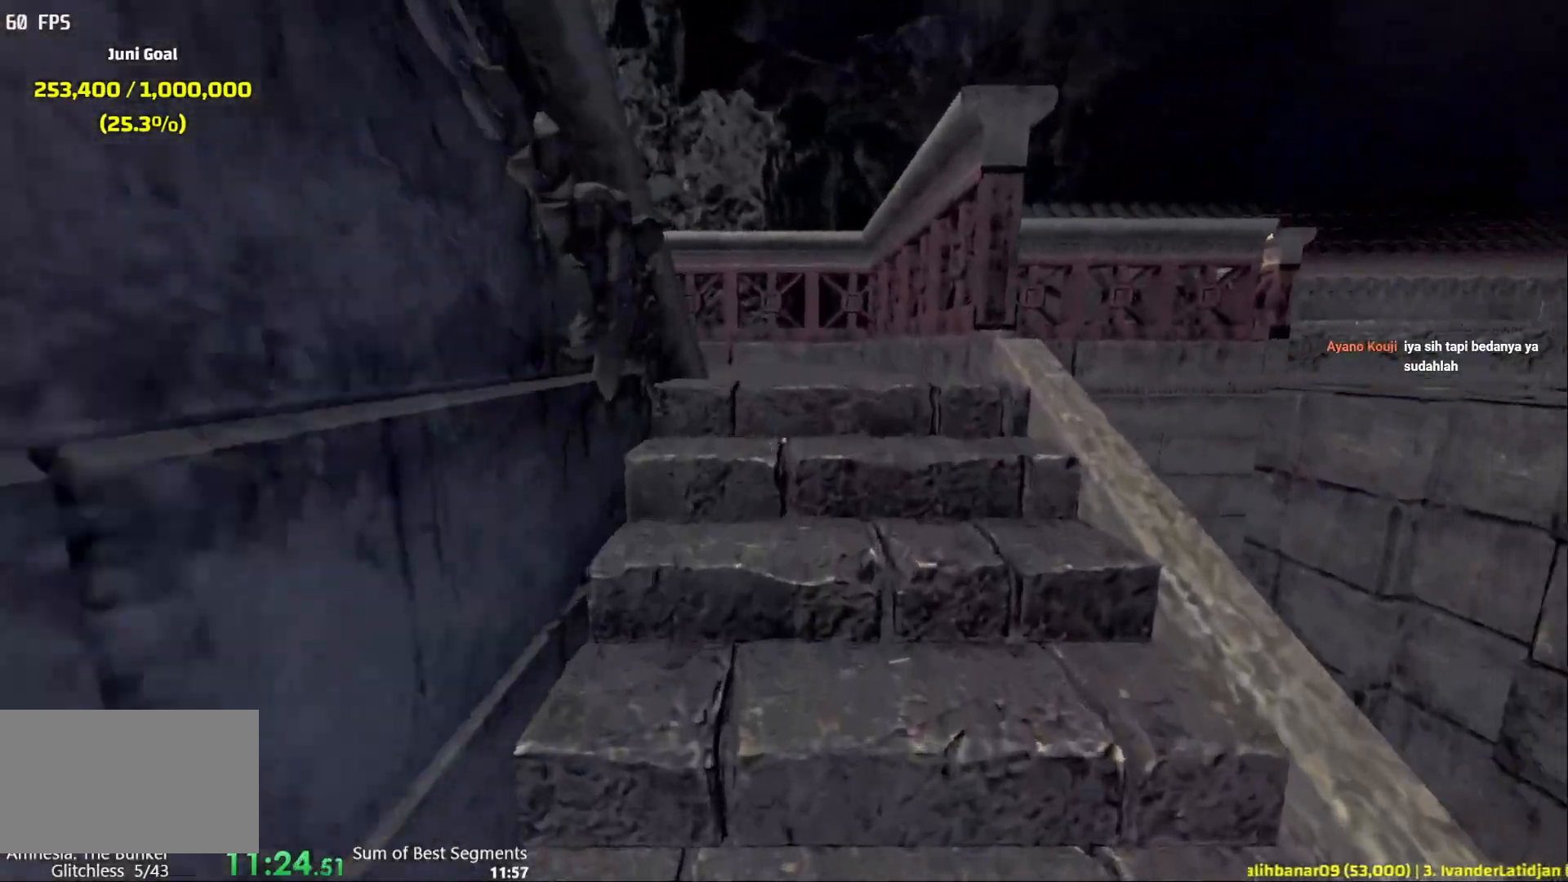
{"keys": ["shift", "w"], "mouse": [], "events": []}